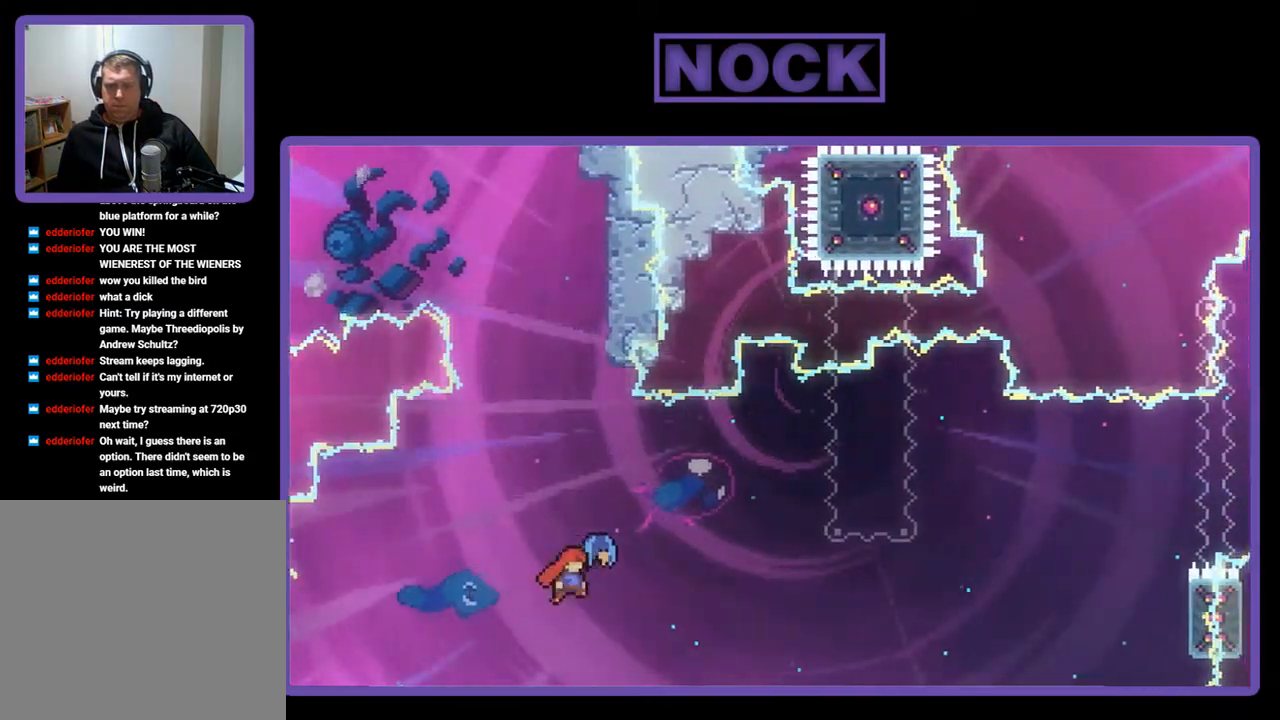
Gameplay with a controller (PlayStation layout); each line is a JSON object with the inputs held at the frame after it. "events" lists button and stick changes between this image and that frame as [ms after this image, input, new state], when the widget could be followed in between. Not read: right_stick.
{"buttons": ["R2", "DPAD_UP", "DPAD_RIGHT"], "left_stick": "center", "events": [[417, "DPAD_UP", "down"]]}
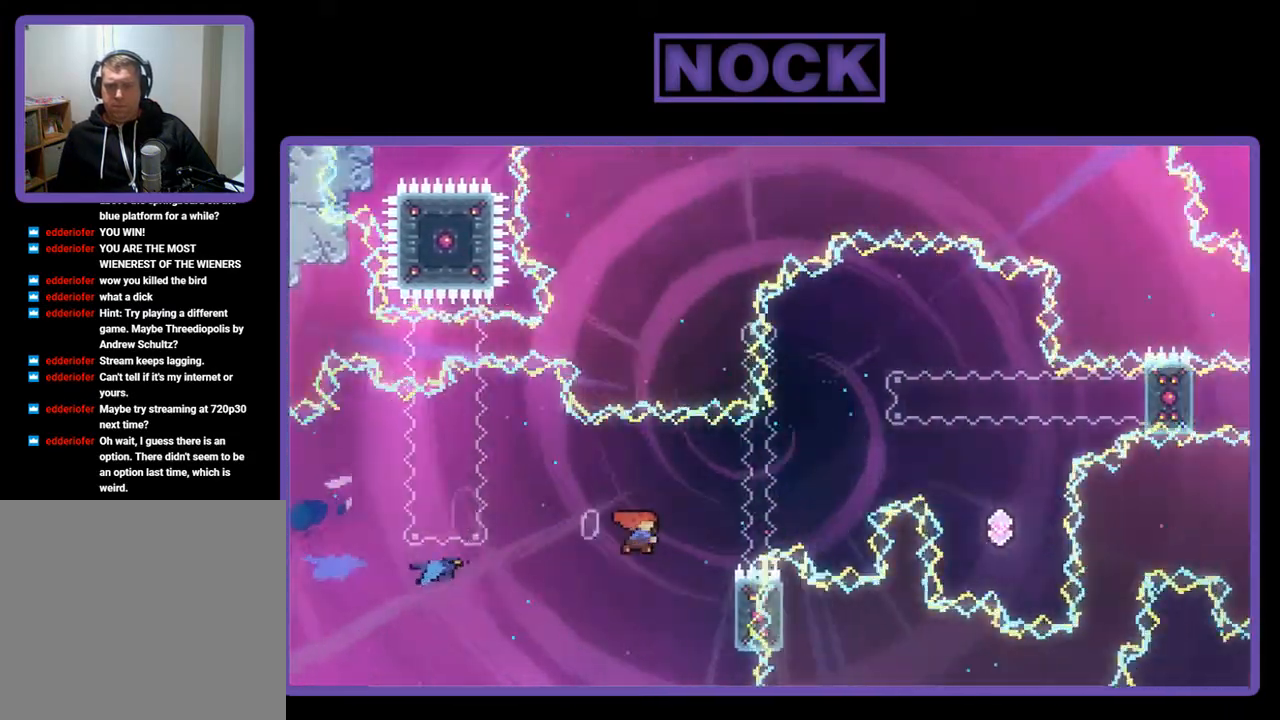
{"buttons": ["CIRCLE", "R2", "DPAD_UP", "DPAD_RIGHT"], "left_stick": "center", "events": [[17, "CIRCLE", "down"]]}
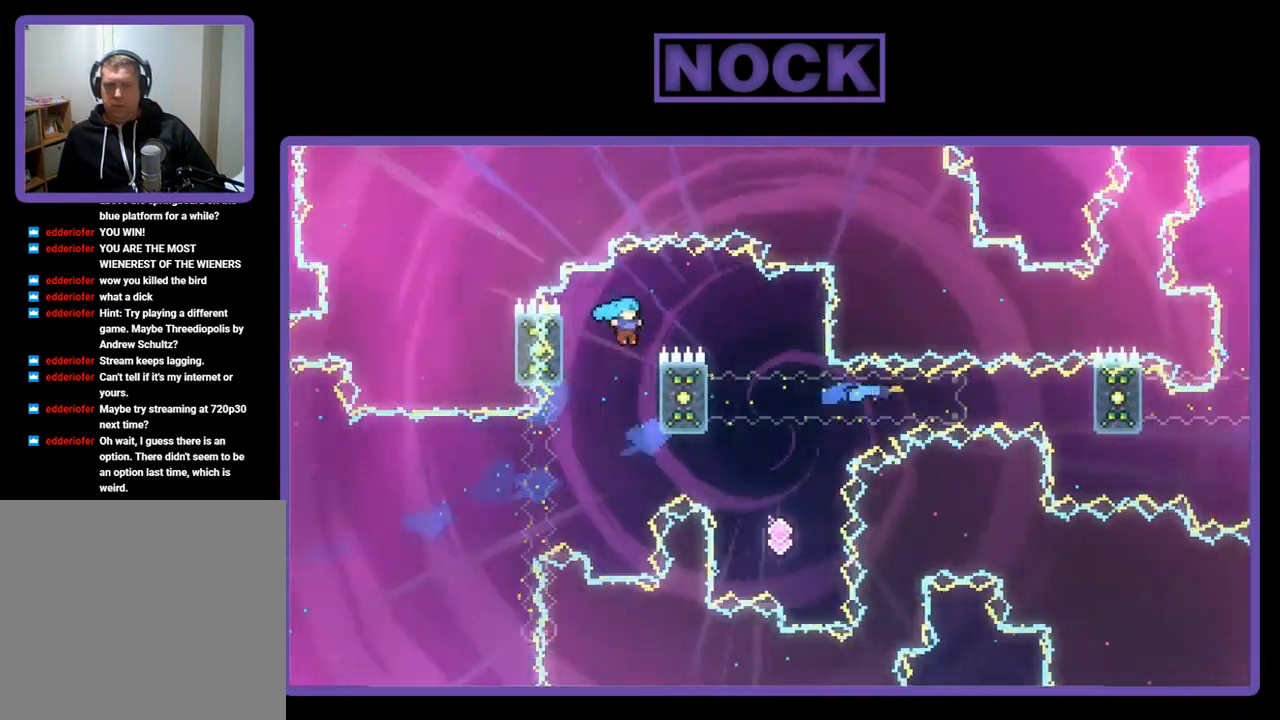
{"buttons": ["R2"], "left_stick": "center", "events": [[183, "CIRCLE", "up"], [217, "DPAD_UP", "up"], [283, "DPAD_RIGHT", "up"]]}
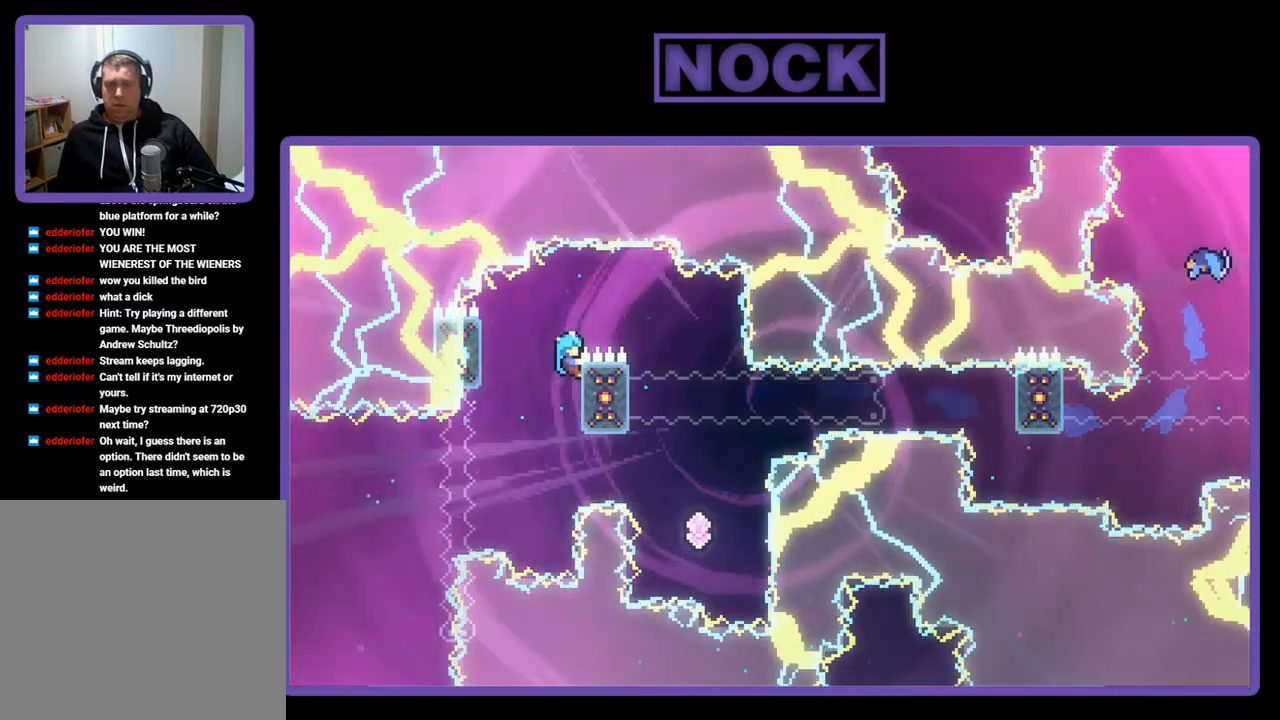
{"buttons": ["R2"], "left_stick": "center", "events": []}
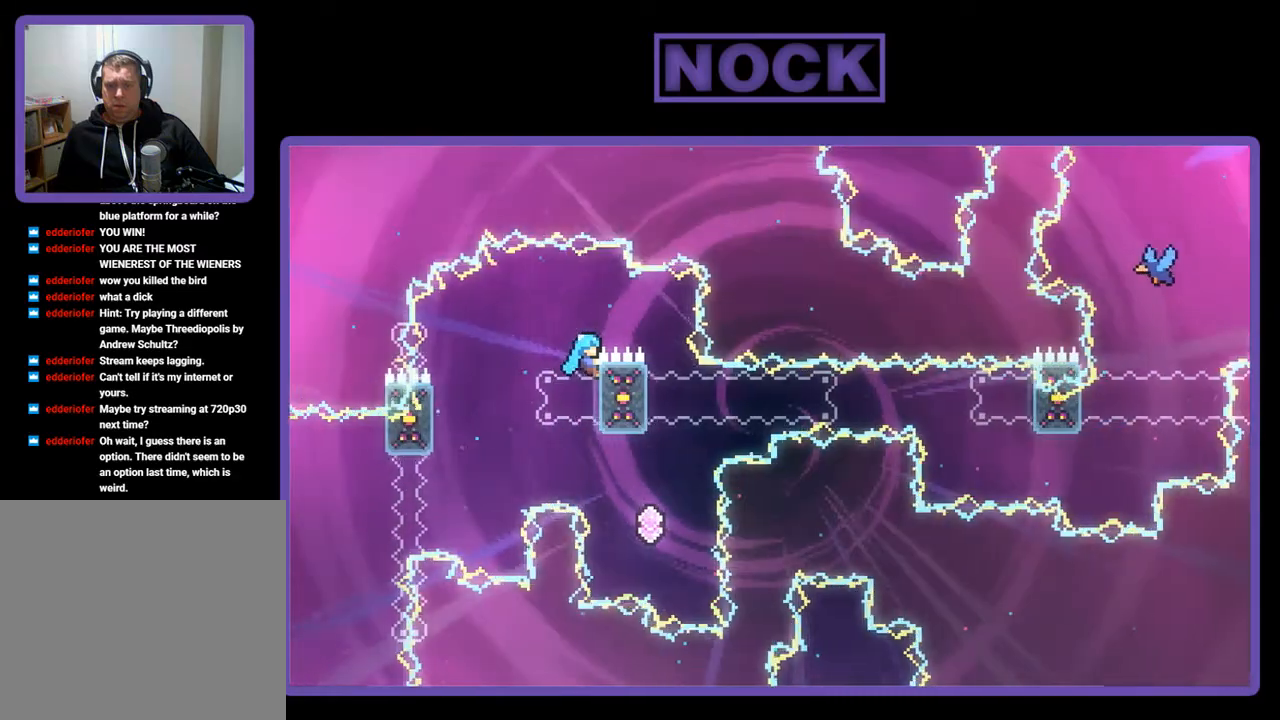
{"buttons": [], "left_stick": "center", "events": [[183, "DPAD_DOWN", "down"], [250, "R2", "up"], [383, "DPAD_DOWN", "up"]]}
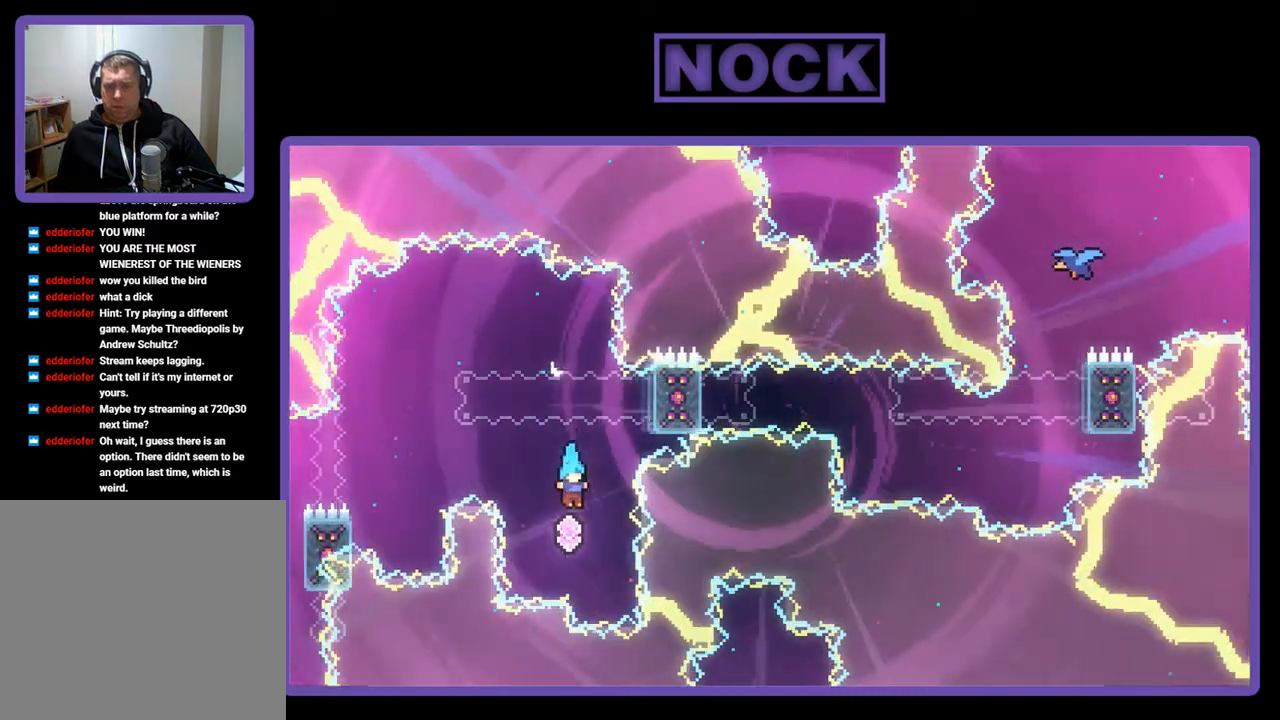
{"buttons": ["CIRCLE", "R2", "DPAD_UP"], "left_stick": "center", "events": [[117, "DPAD_UP", "down"], [117, "R2", "down"], [150, "CIRCLE", "down"]]}
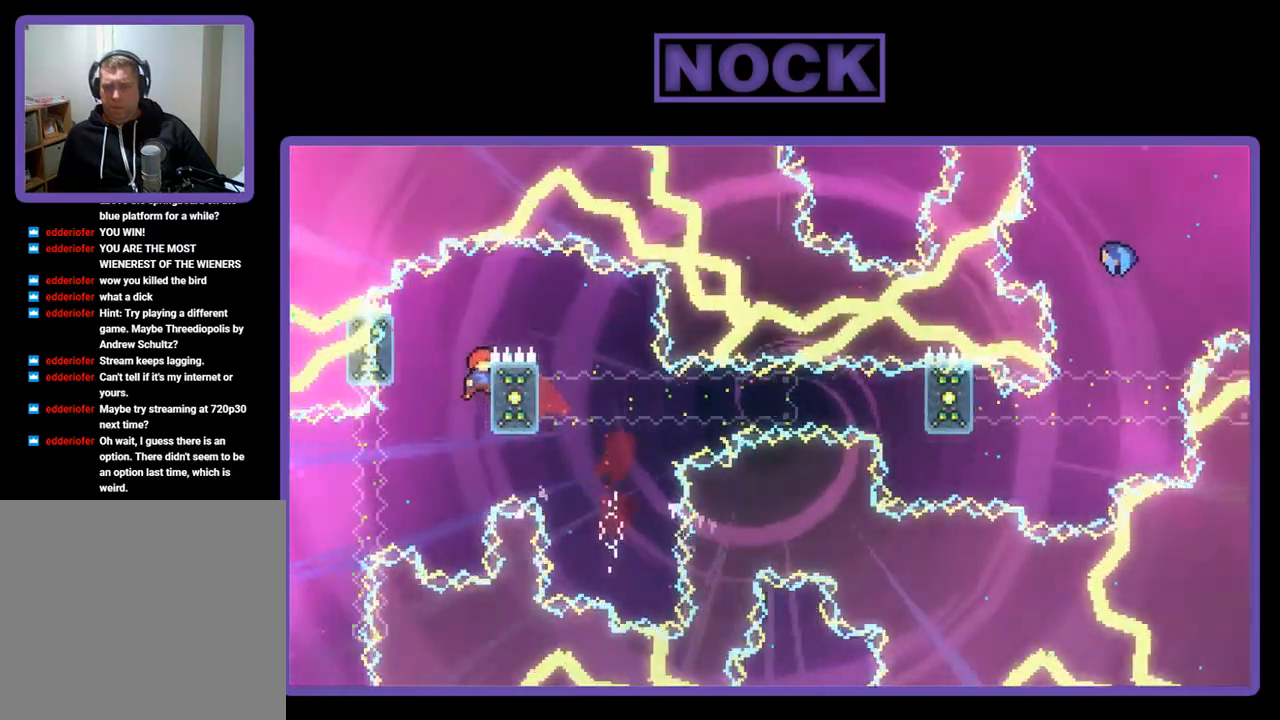
{"buttons": ["CROSS", "R2", "DPAD_RIGHT"], "left_stick": "center", "events": [[117, "DPAD_RIGHT", "down"], [150, "CIRCLE", "up"], [183, "DPAD_RIGHT", "up"], [383, "DPAD_RIGHT", "down"], [383, "DPAD_UP", "up"], [483, "CROSS", "down"]]}
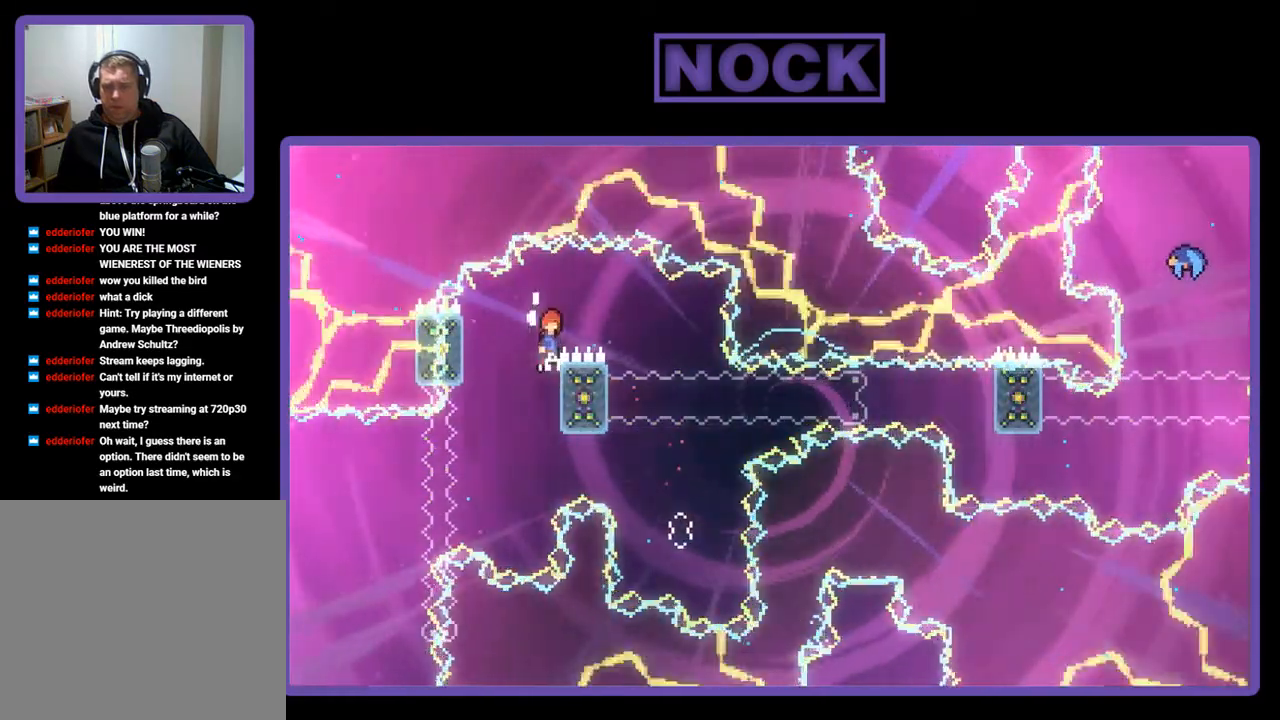
{"buttons": ["R2", "DPAD_RIGHT"], "left_stick": "center", "events": [[183, "CROSS", "up"]]}
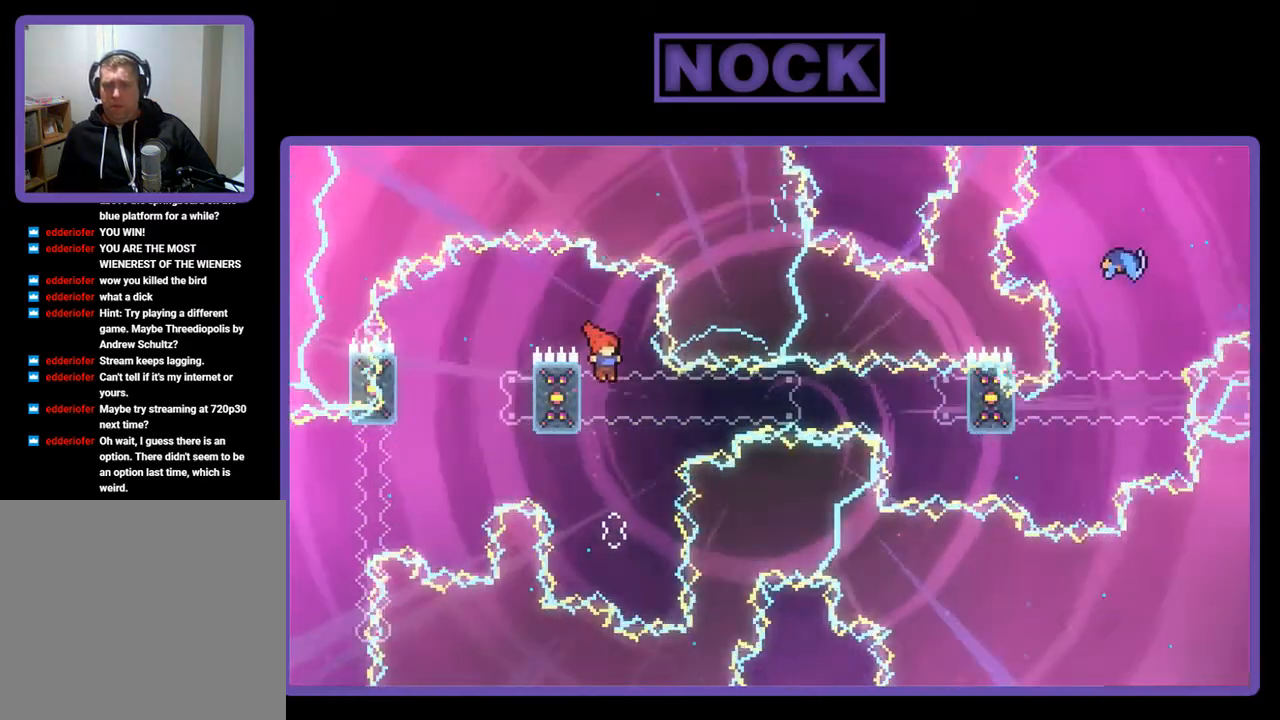
{"buttons": ["R2", "DPAD_UP"], "left_stick": "center", "events": [[50, "DPAD_RIGHT", "up"], [183, "DPAD_LEFT", "down"], [283, "DPAD_UP", "down"], [483, "DPAD_LEFT", "up"]]}
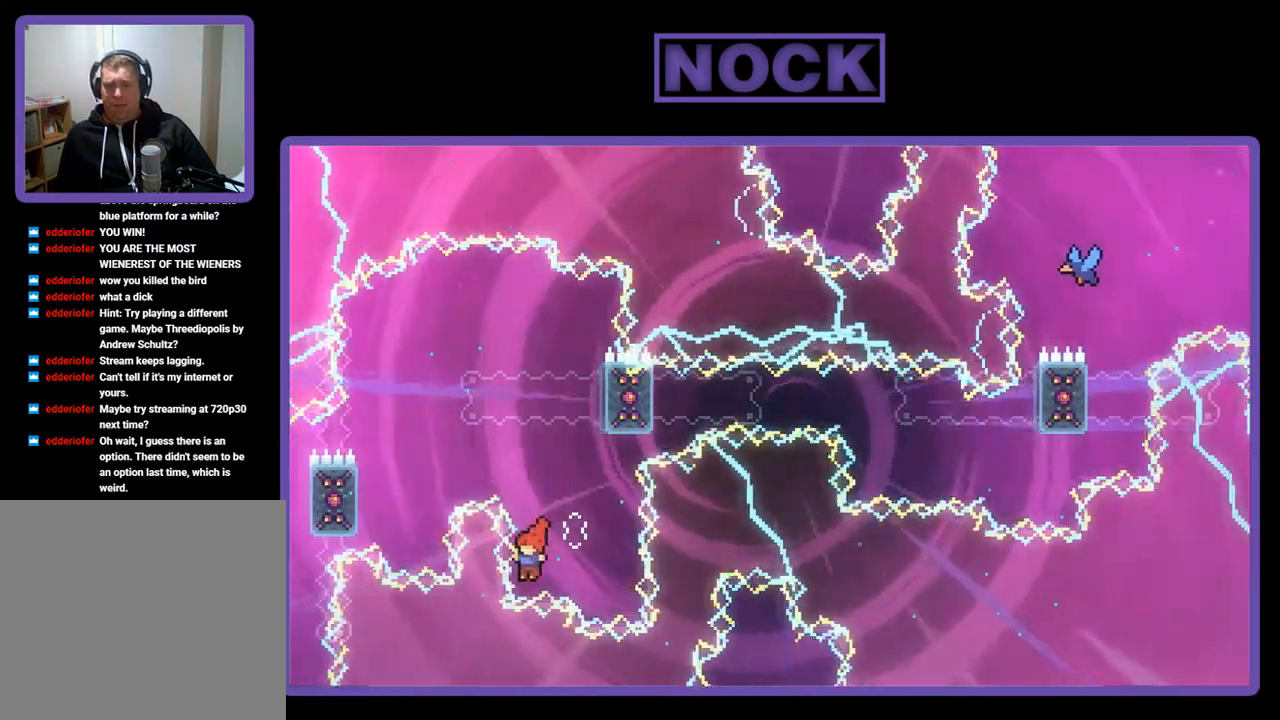
{"buttons": [], "left_stick": "center", "events": [[83, "DPAD_UP", "up"], [450, "R2", "up"]]}
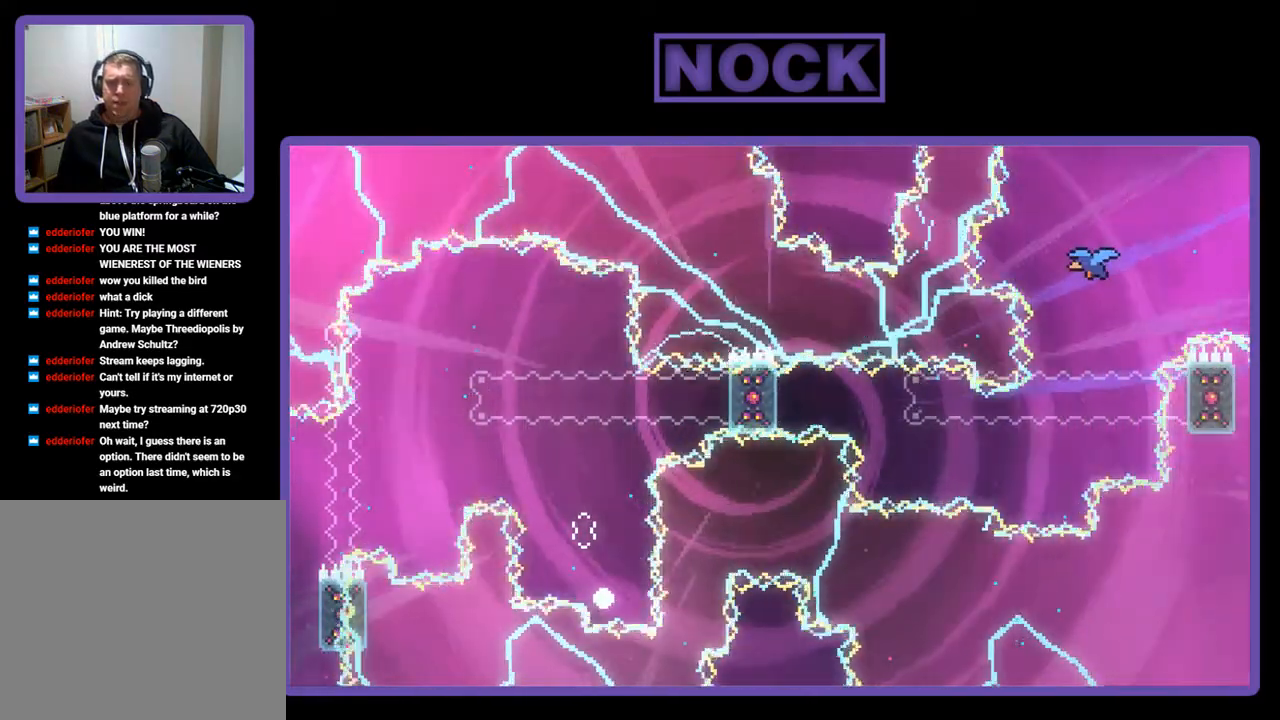
{"buttons": [], "left_stick": "center", "events": []}
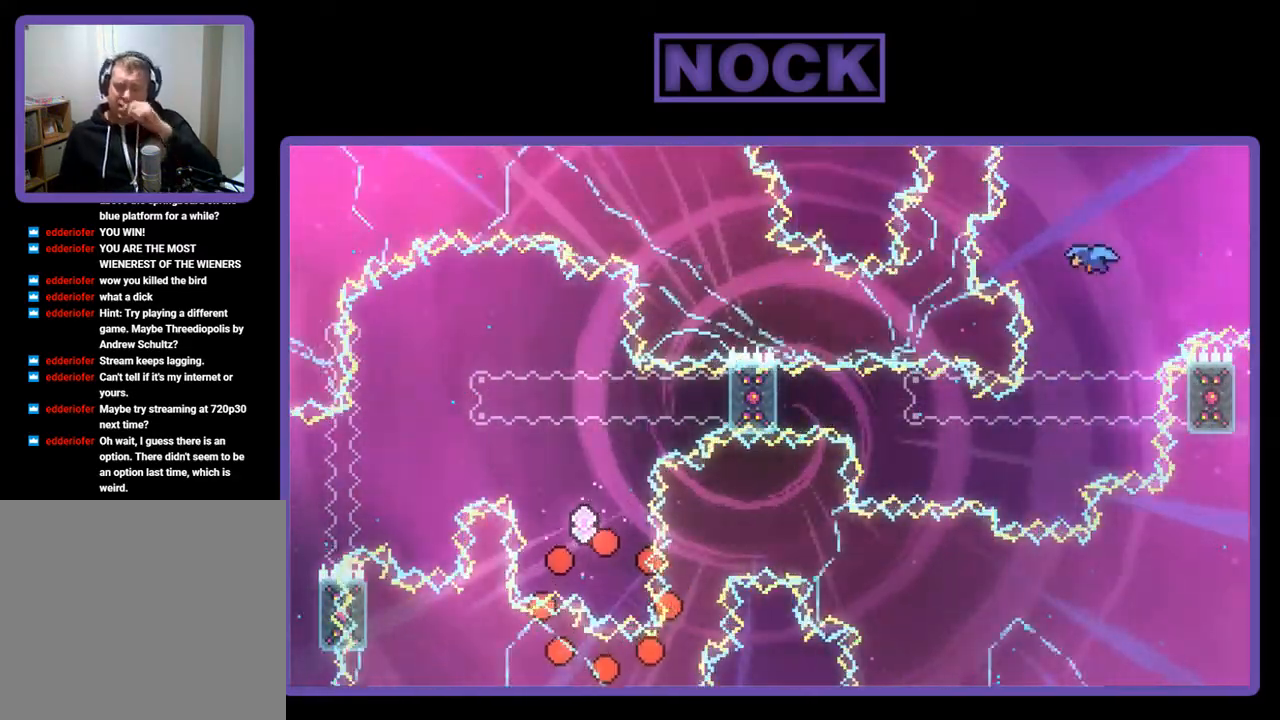
{"buttons": [], "left_stick": "center", "events": []}
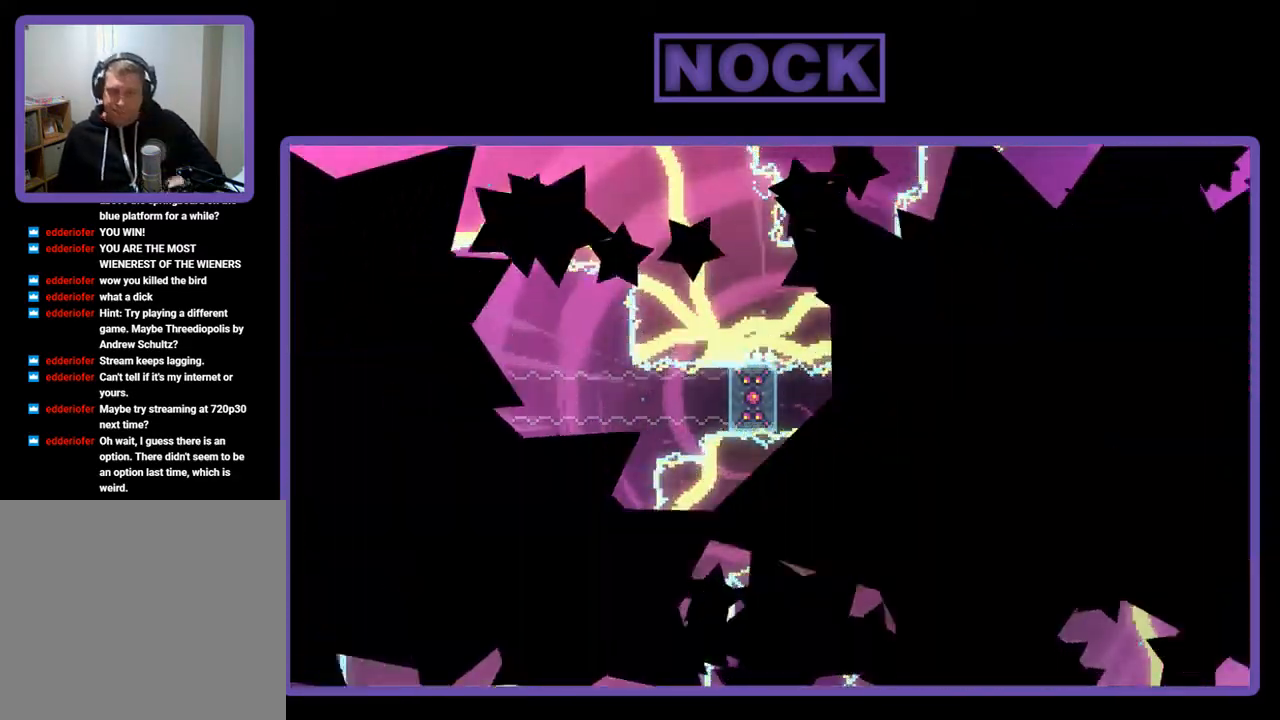
{"buttons": ["R2"], "left_stick": "center", "events": [[217, "R1", "down"], [350, "R2", "down"], [383, "R1", "up"]]}
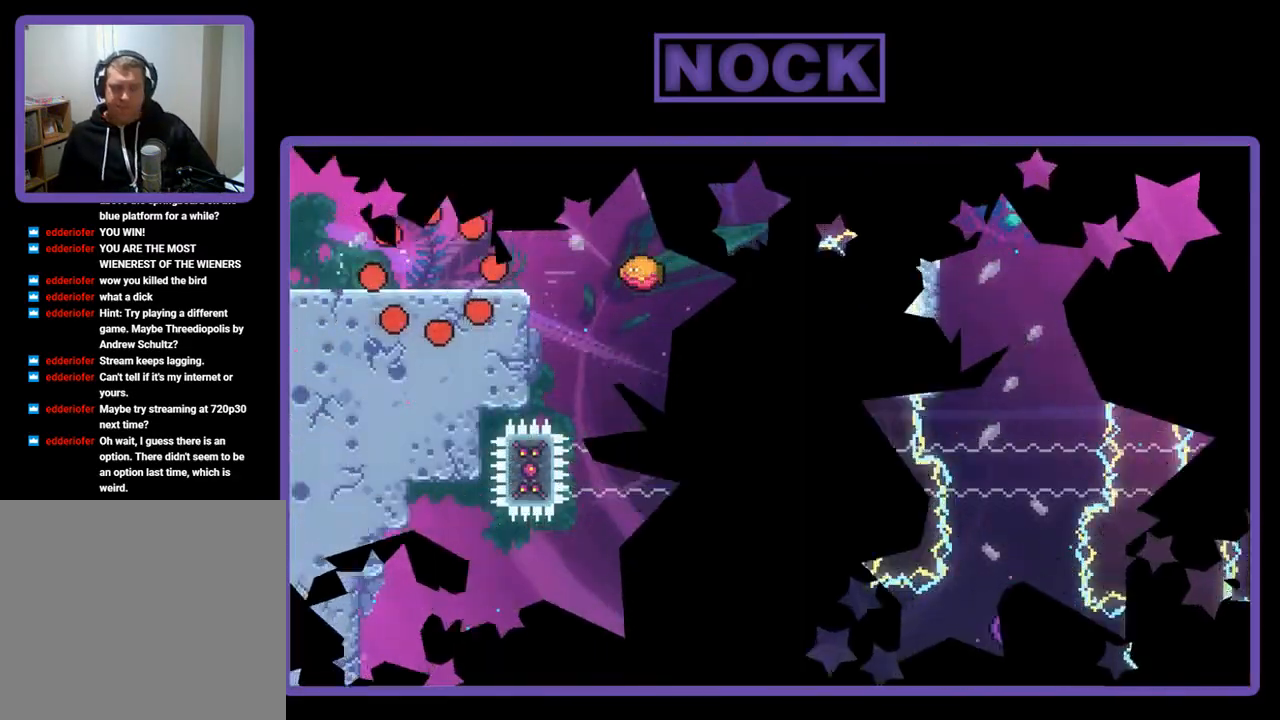
{"buttons": ["R2", "DPAD_RIGHT"], "left_stick": "center", "events": [[317, "R2", "up"], [417, "R2", "down"], [450, "DPAD_RIGHT", "down"]]}
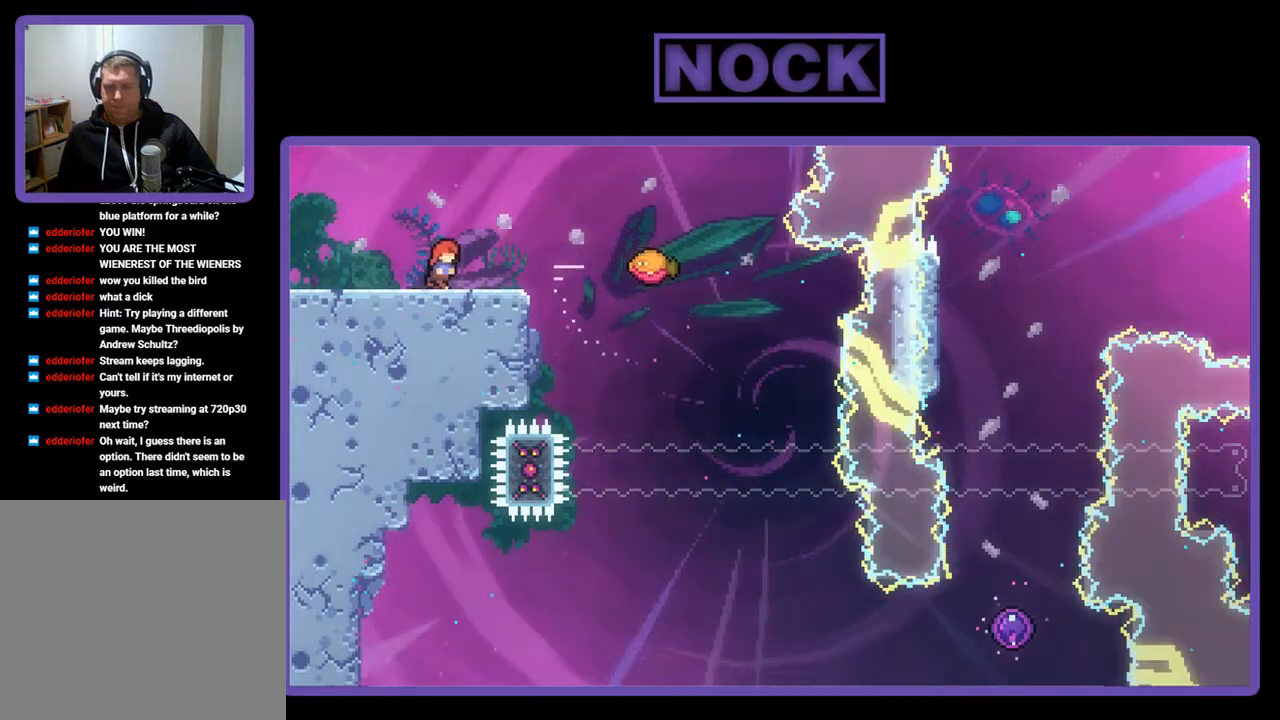
{"buttons": ["R2", "DPAD_RIGHT"], "left_stick": "center", "events": [[250, "CROSS", "down"], [483, "CROSS", "up"]]}
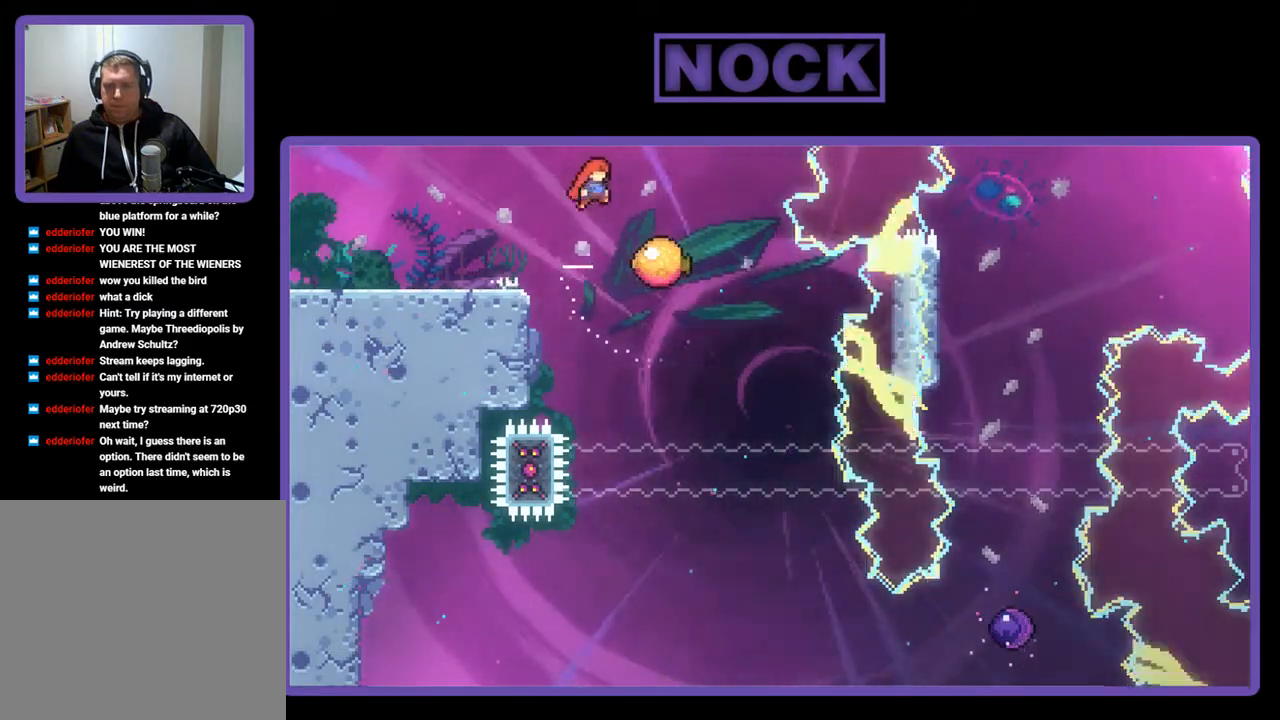
{"buttons": ["R2", "DPAD_RIGHT"], "left_stick": "center", "events": []}
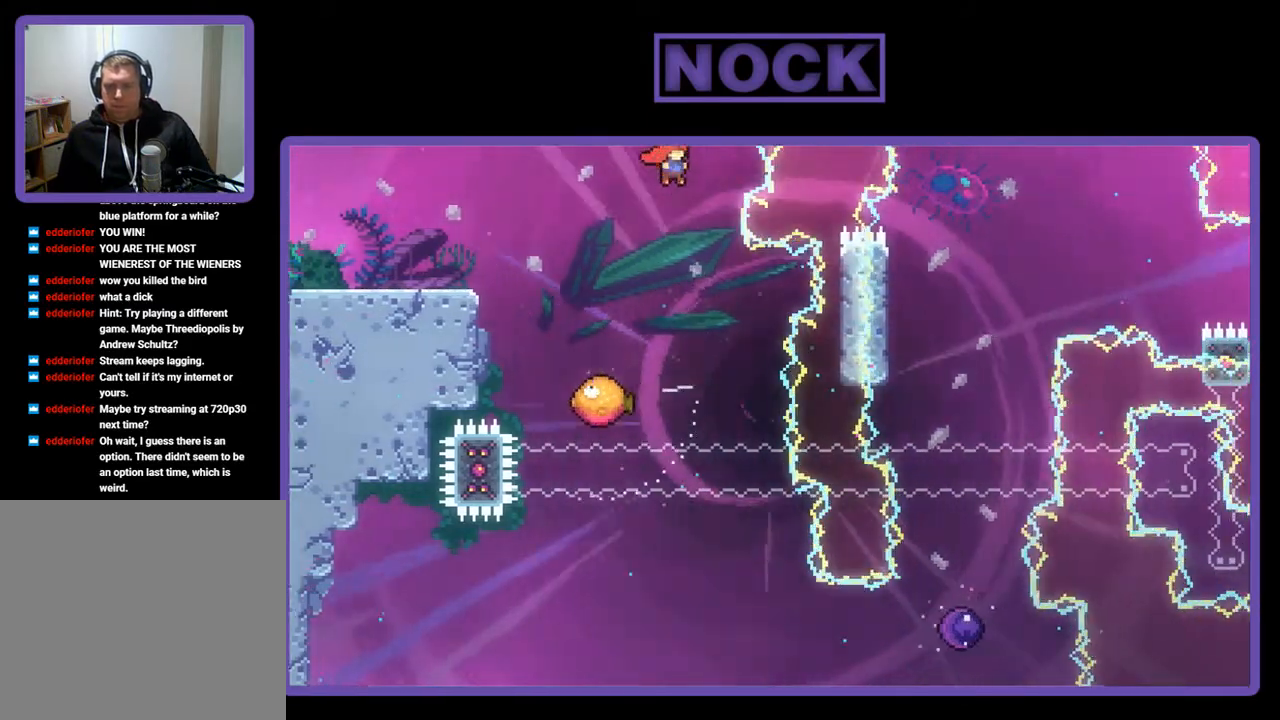
{"buttons": ["R2"], "left_stick": "center", "events": [[117, "DPAD_RIGHT", "up"], [350, "DPAD_RIGHT", "down"], [450, "DPAD_RIGHT", "up"]]}
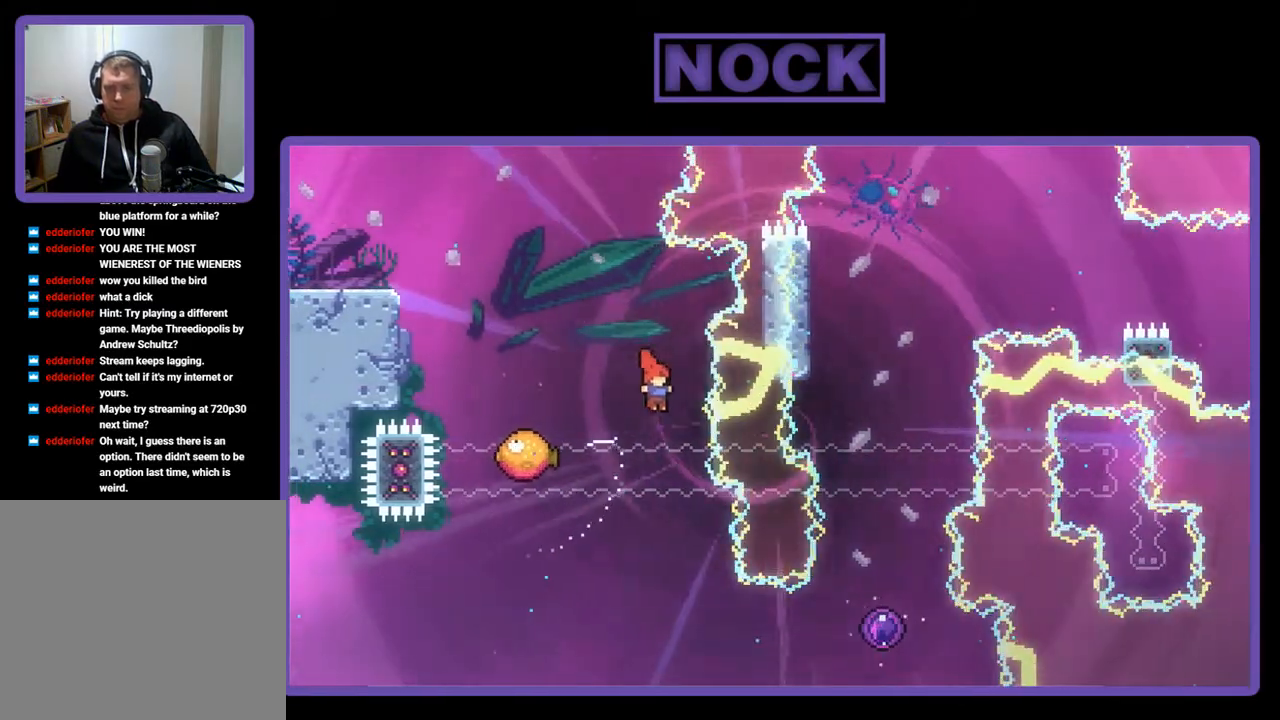
{"buttons": ["CIRCLE", "R2", "DPAD_RIGHT"], "left_stick": "center", "events": [[317, "DPAD_RIGHT", "down"], [450, "CIRCLE", "down"]]}
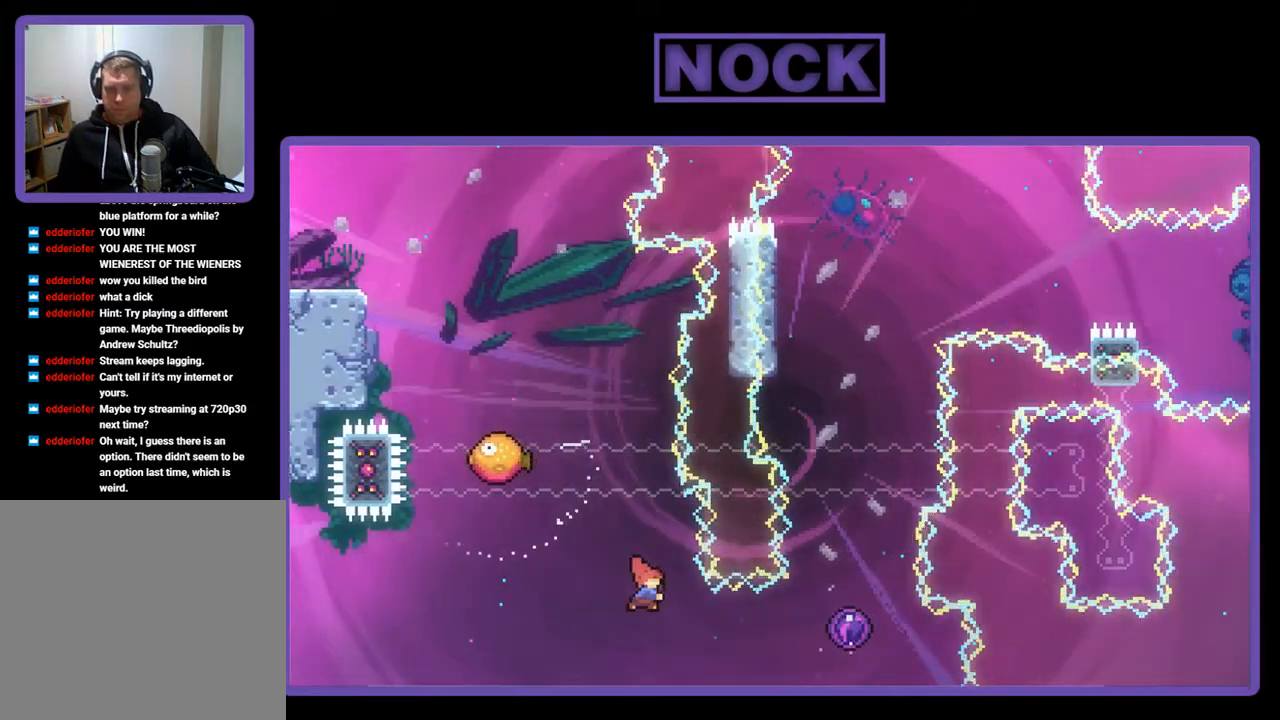
{"buttons": ["R2", "DPAD_UP"], "left_stick": "center", "events": [[250, "CIRCLE", "up"], [350, "DPAD_RIGHT", "up"], [450, "DPAD_UP", "down"]]}
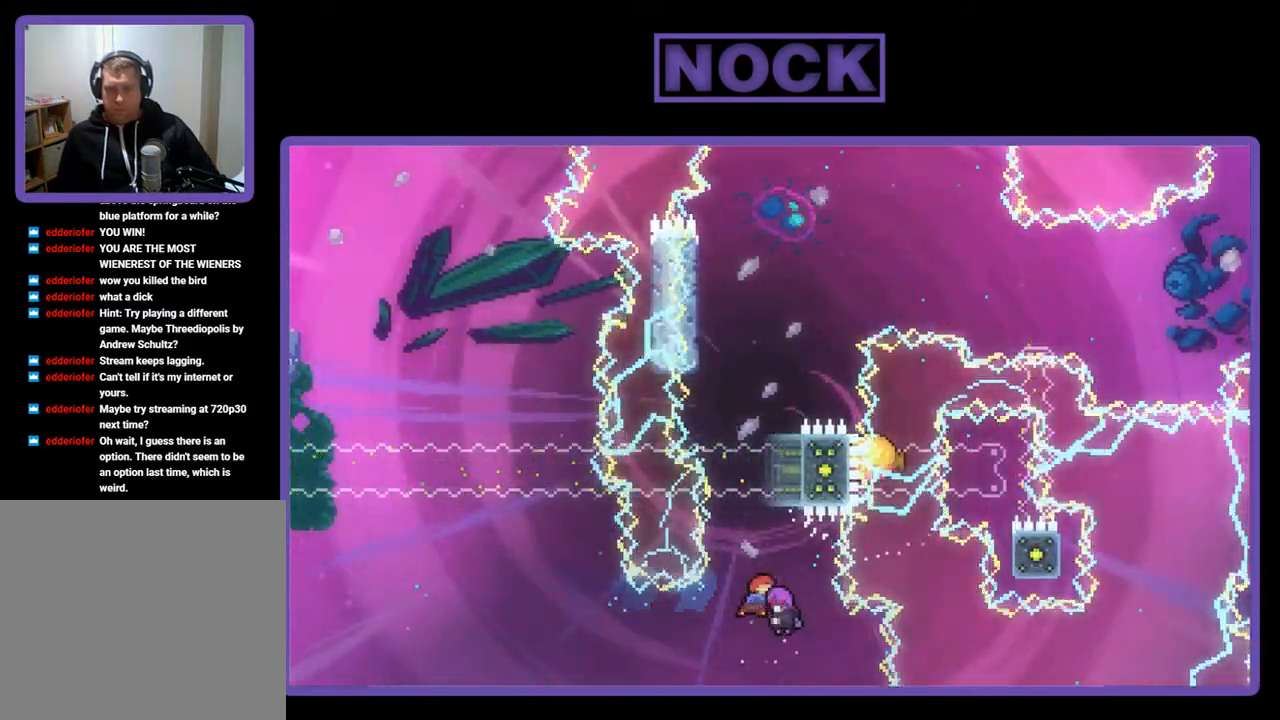
{"buttons": ["R2", "DPAD_UP", "DPAD_LEFT"], "left_stick": "center", "events": [[350, "DPAD_LEFT", "down"]]}
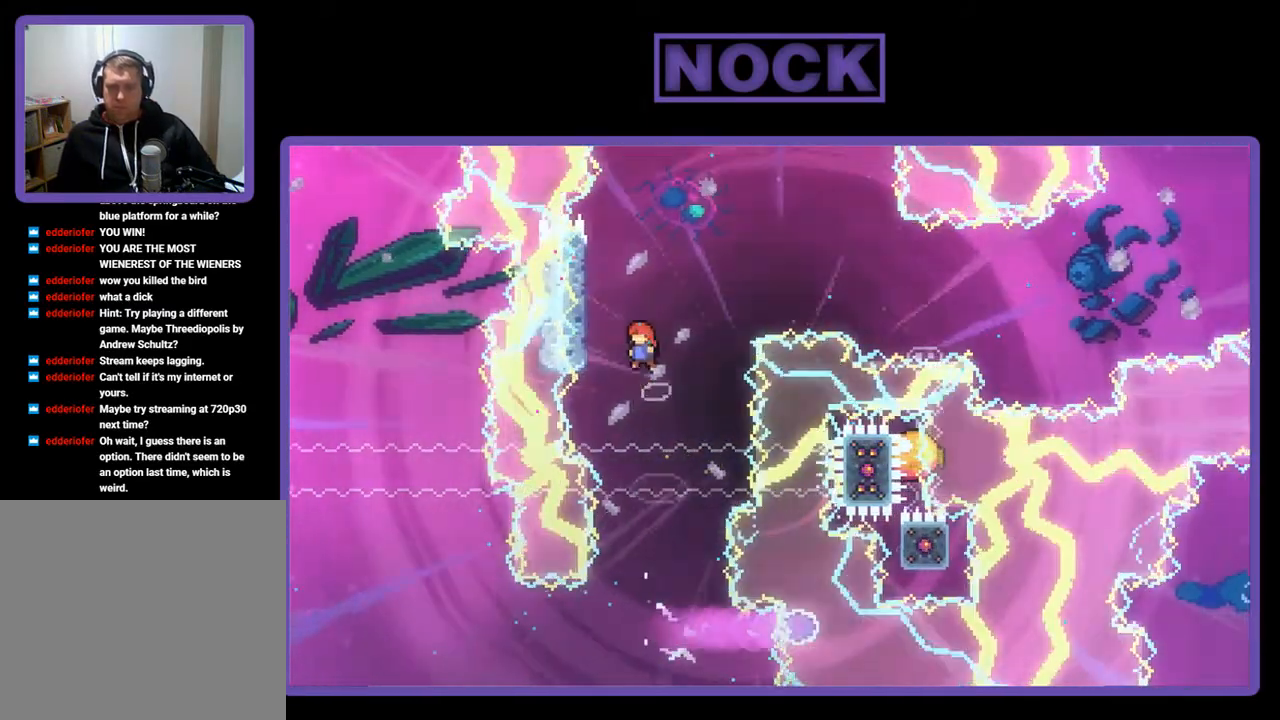
{"buttons": ["R2", "DPAD_UP", "DPAD_LEFT"], "left_stick": "center", "events": []}
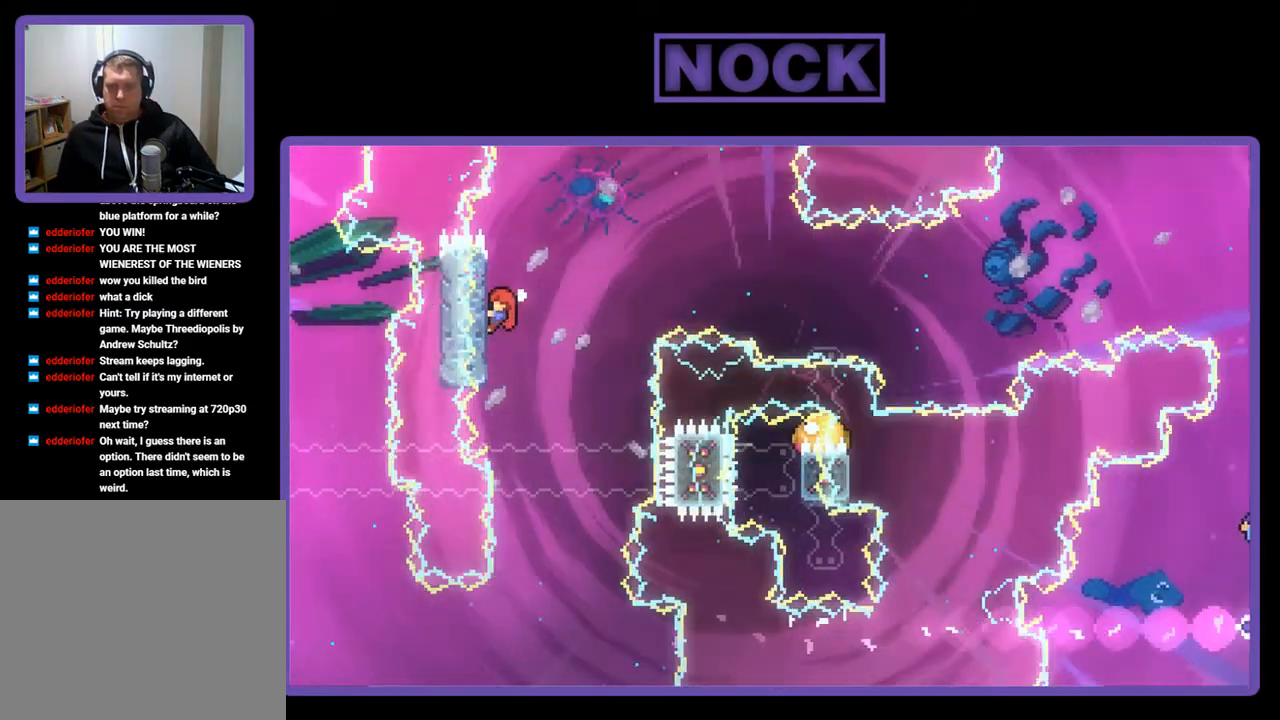
{"buttons": ["R2"], "left_stick": "center", "events": [[17, "DPAD_LEFT", "up"], [50, "DPAD_LEFT", "down"], [150, "DPAD_LEFT", "up"], [317, "DPAD_UP", "up"]]}
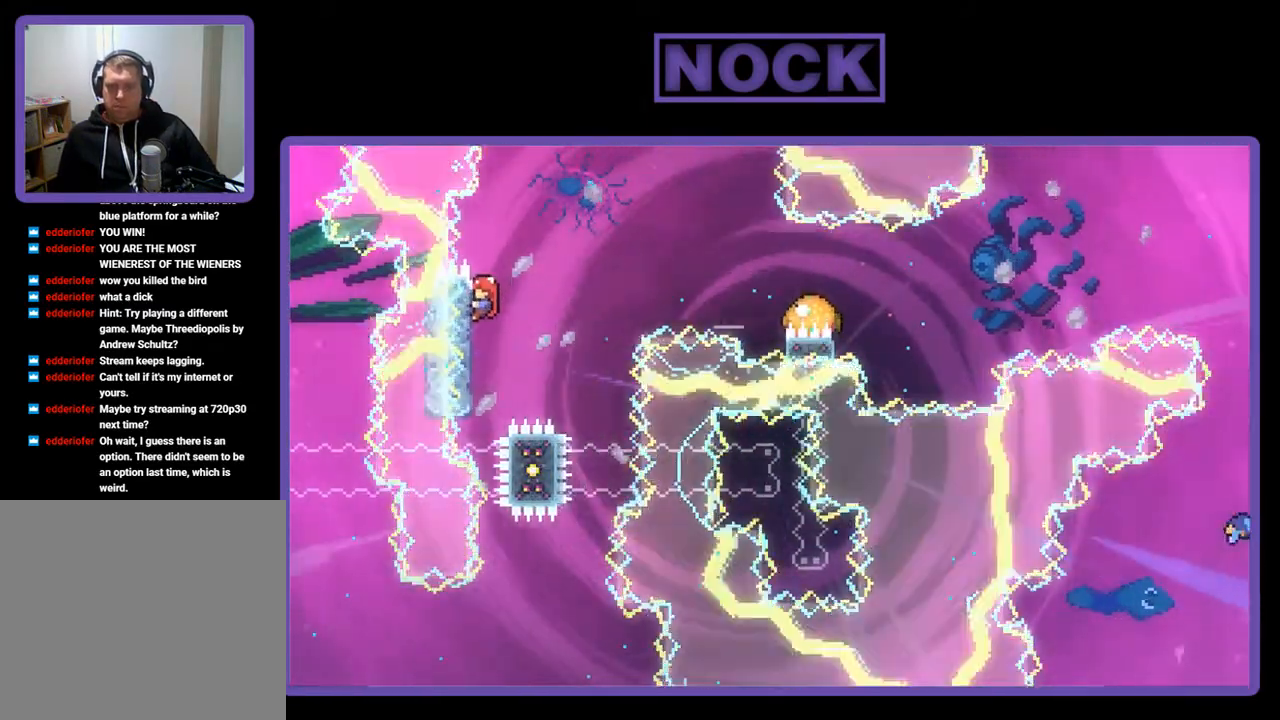
{"buttons": ["CROSS", "R2", "DPAD_RIGHT"], "left_stick": "center", "events": [[217, "DPAD_RIGHT", "down"], [350, "CROSS", "down"]]}
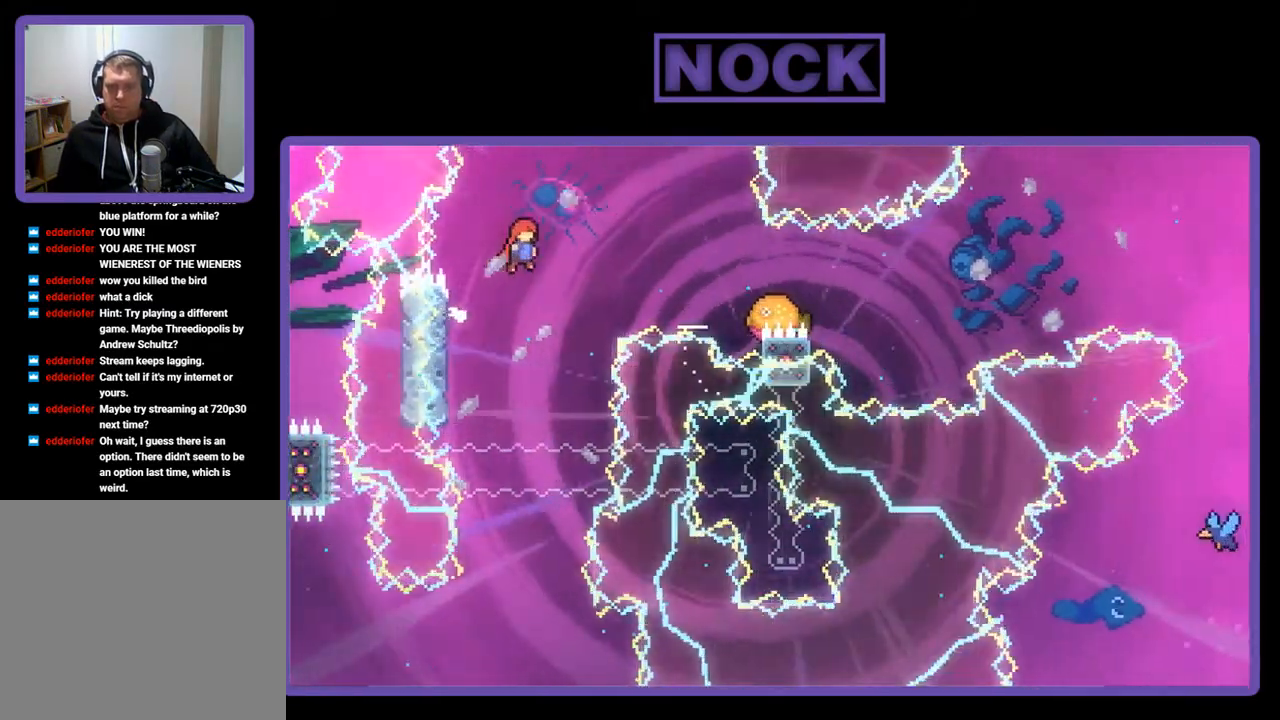
{"buttons": ["CIRCLE", "R2", "DPAD_RIGHT"], "left_stick": "center", "events": [[283, "CROSS", "up"], [350, "CIRCLE", "down"]]}
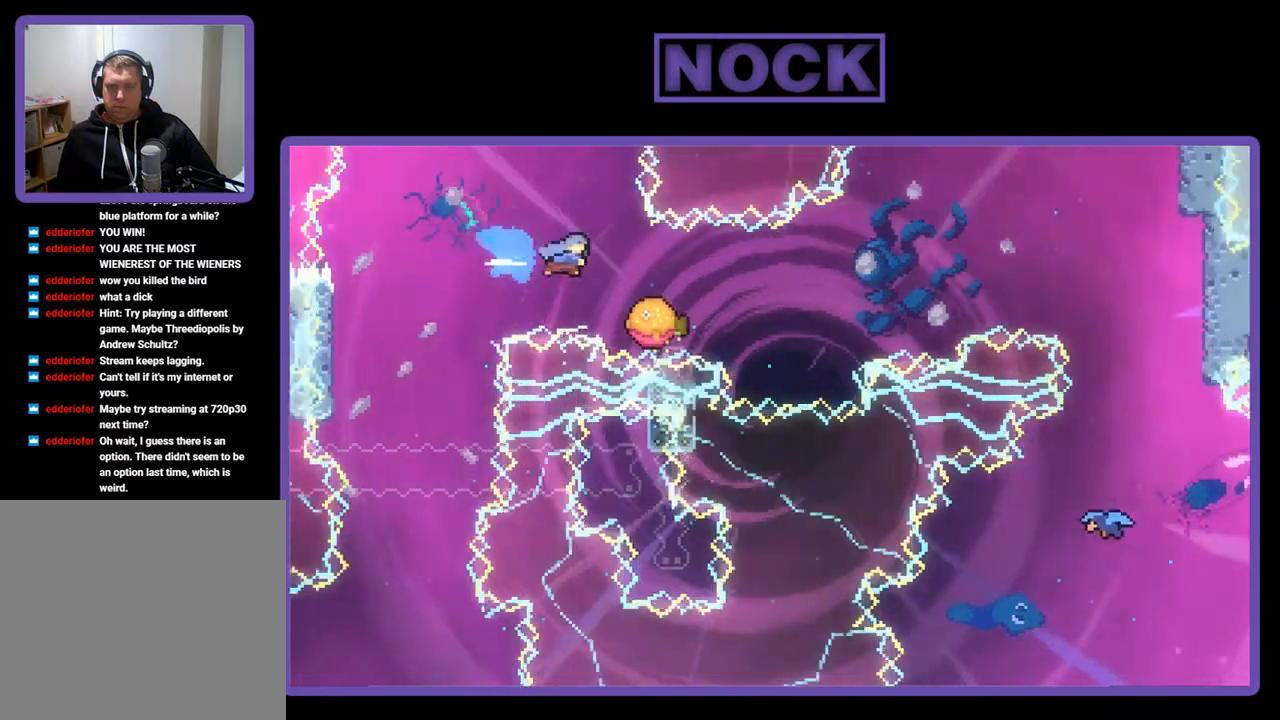
{"buttons": ["R2", "DPAD_RIGHT"], "left_stick": "center", "events": [[183, "CIRCLE", "up"], [250, "DPAD_RIGHT", "up"], [350, "DPAD_UP", "down"], [383, "DPAD_LEFT", "down"], [417, "DPAD_LEFT", "up"], [483, "DPAD_RIGHT", "down"], [483, "DPAD_UP", "up"]]}
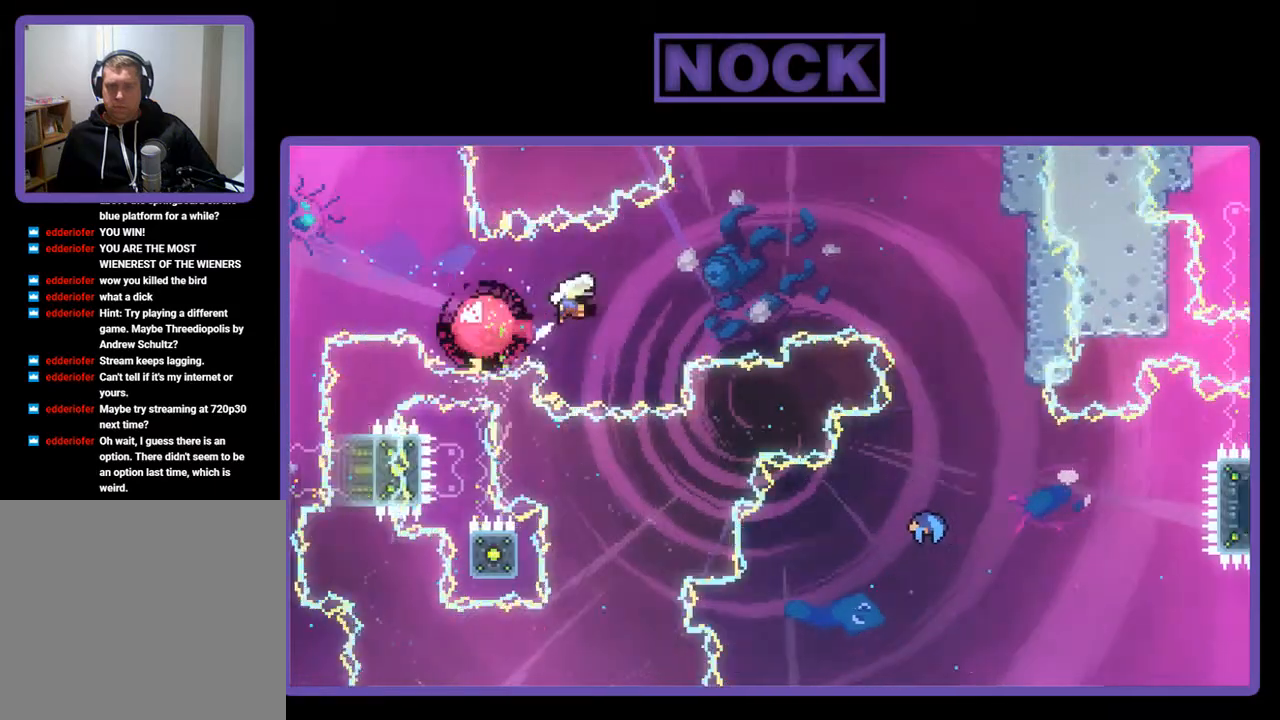
{"buttons": ["R2", "DPAD_RIGHT"], "left_stick": "center", "events": []}
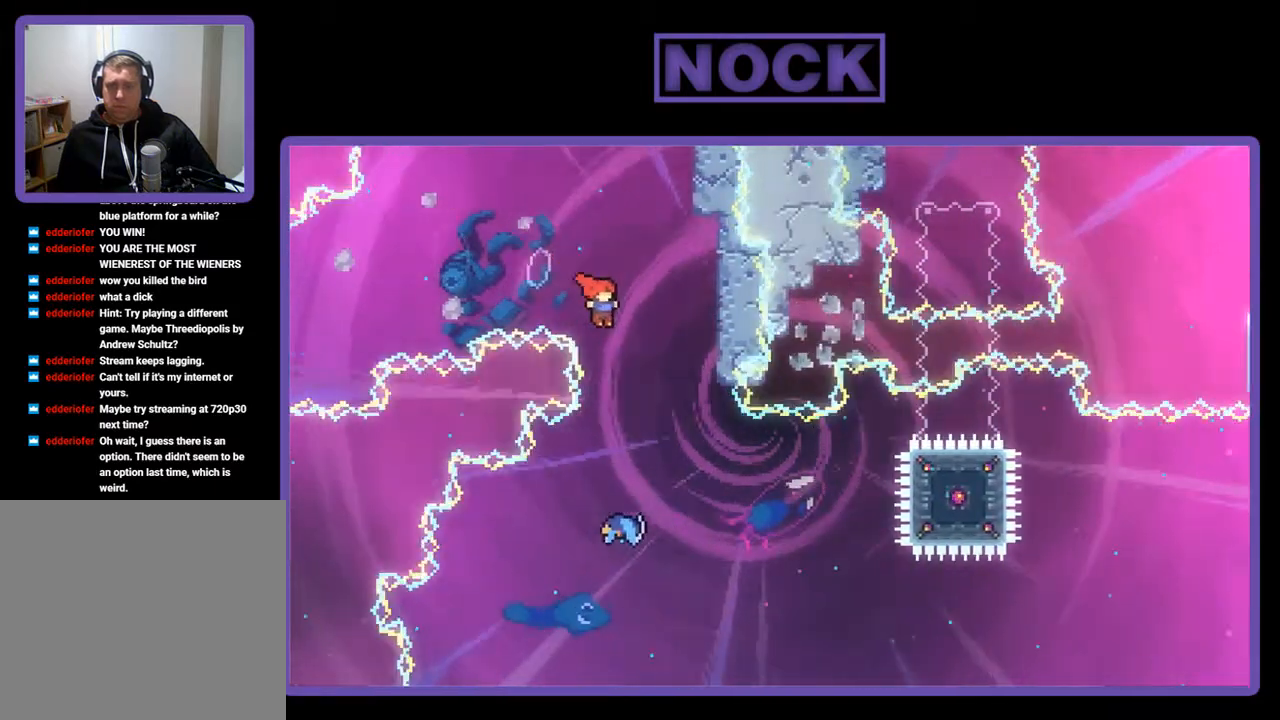
{"buttons": ["CIRCLE", "R2", "DPAD_UP", "DPAD_LEFT"], "left_stick": "center", "events": [[117, "DPAD_UP", "down"], [250, "DPAD_RIGHT", "up"], [417, "DPAD_LEFT", "down"], [483, "CIRCLE", "down"]]}
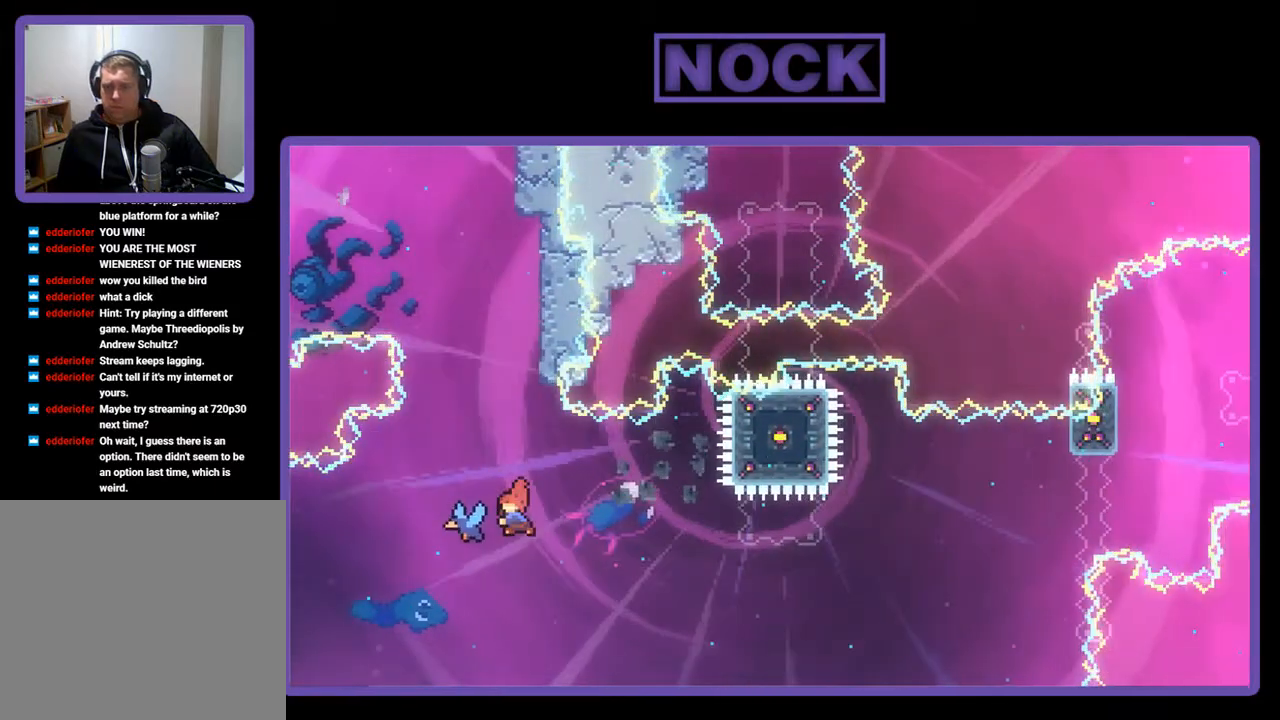
{"buttons": ["R2"], "left_stick": "center", "events": [[150, "DPAD_LEFT", "up"], [283, "CIRCLE", "up"], [283, "DPAD_UP", "up"]]}
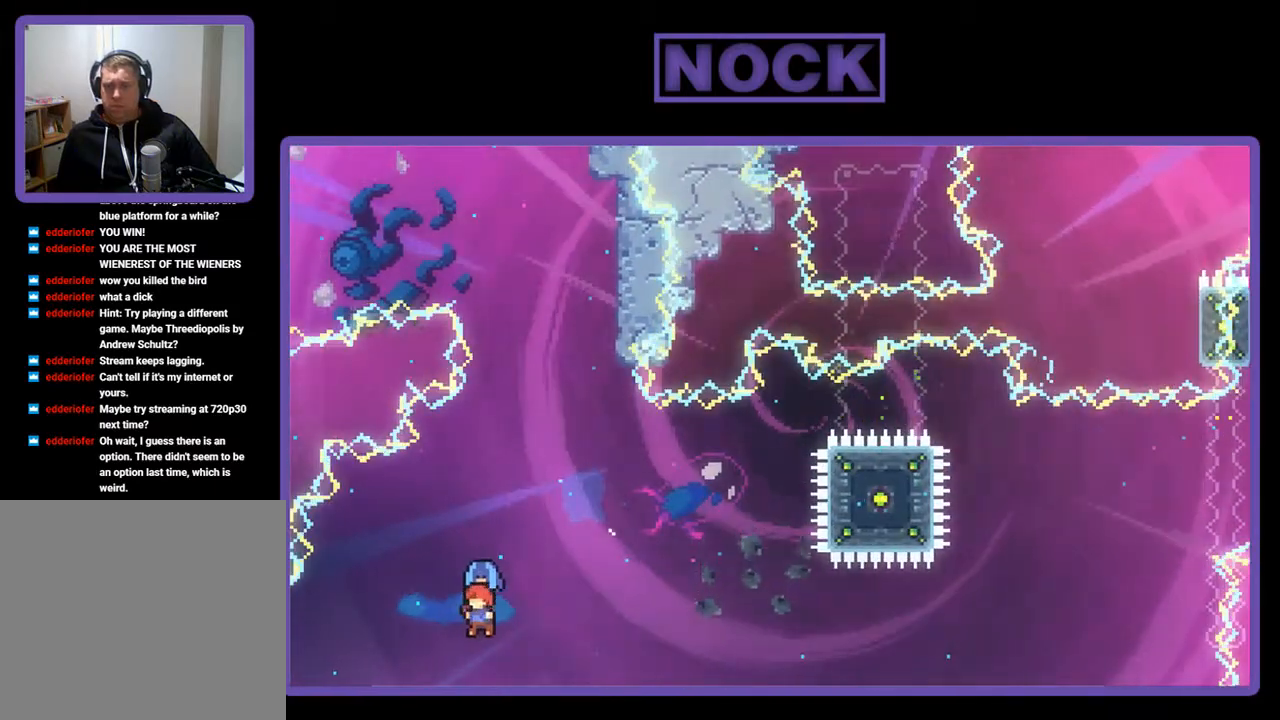
{"buttons": ["R2"], "left_stick": "center", "events": [[250, "DPAD_UP", "down"], [317, "DPAD_UP", "up"]]}
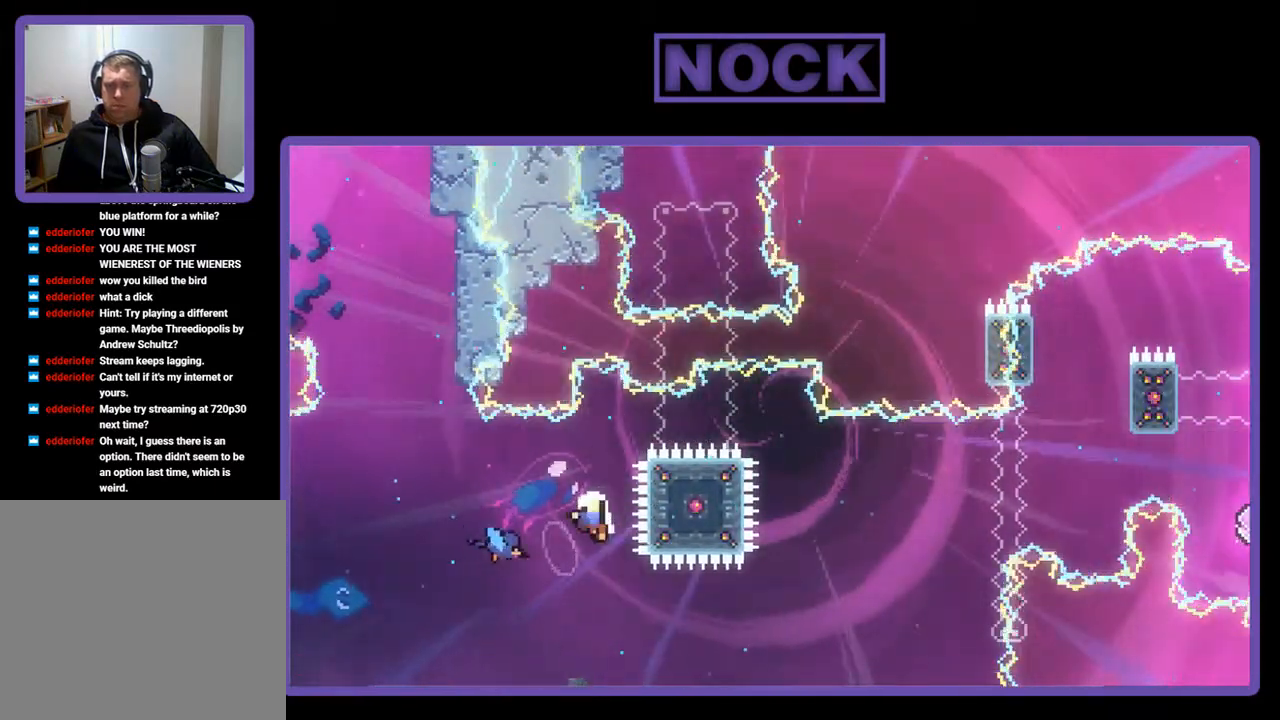
{"buttons": [], "left_stick": "center", "events": [[183, "R2", "up"]]}